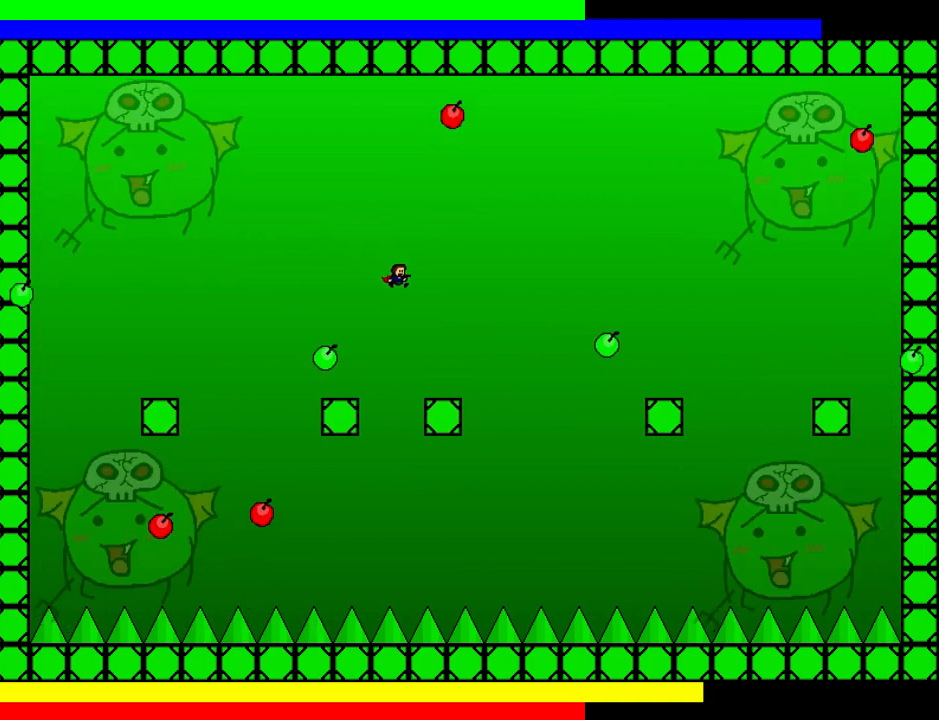
Gameplay with keyboard; each line is a JSON object with the keys held at the frame after it. "events" lists presses ("down") and releases ("up") of "down", "left", "r", "right", "up" and "z" between this image and that frame as [ms after this image, input, new state], when the widget could be followed in between. No other keys are recorded. Mouse input is not recorded. Not read: other_keys.
{"keys": ["right"], "events": [[160, "right", "up"], [240, "left", "down"], [280, "left", "up"], [320, "right", "down"]]}
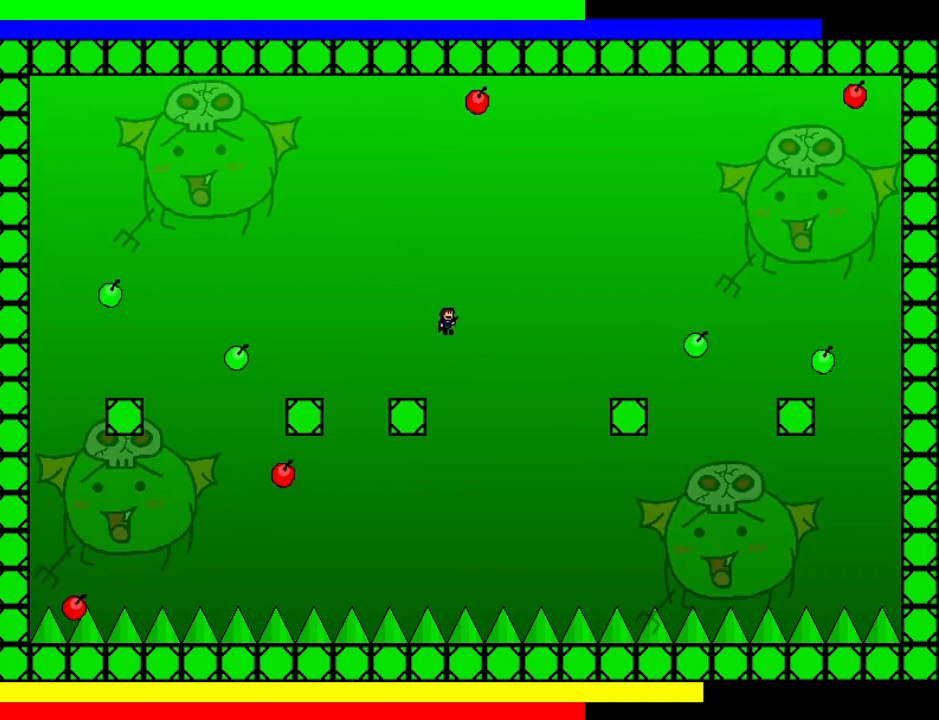
{"keys": ["right"], "events": []}
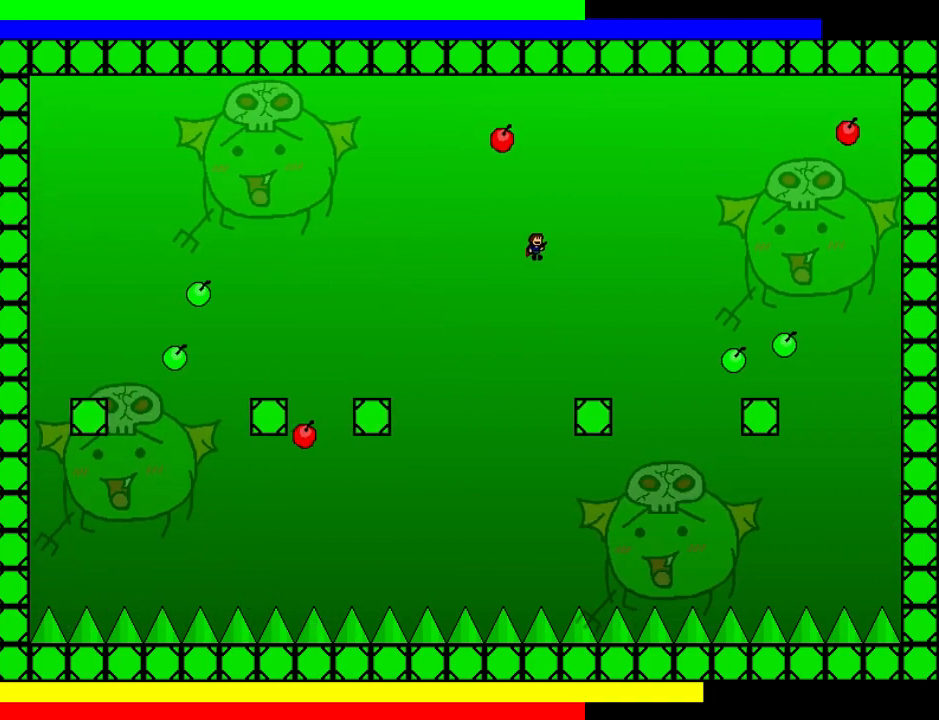
{"keys": ["z"], "events": [[100, "left", "down"], [120, "right", "up"], [160, "left", "up"], [160, "z", "down"], [240, "z", "up"], [280, "z", "down"], [380, "z", "up"], [420, "z", "down"]]}
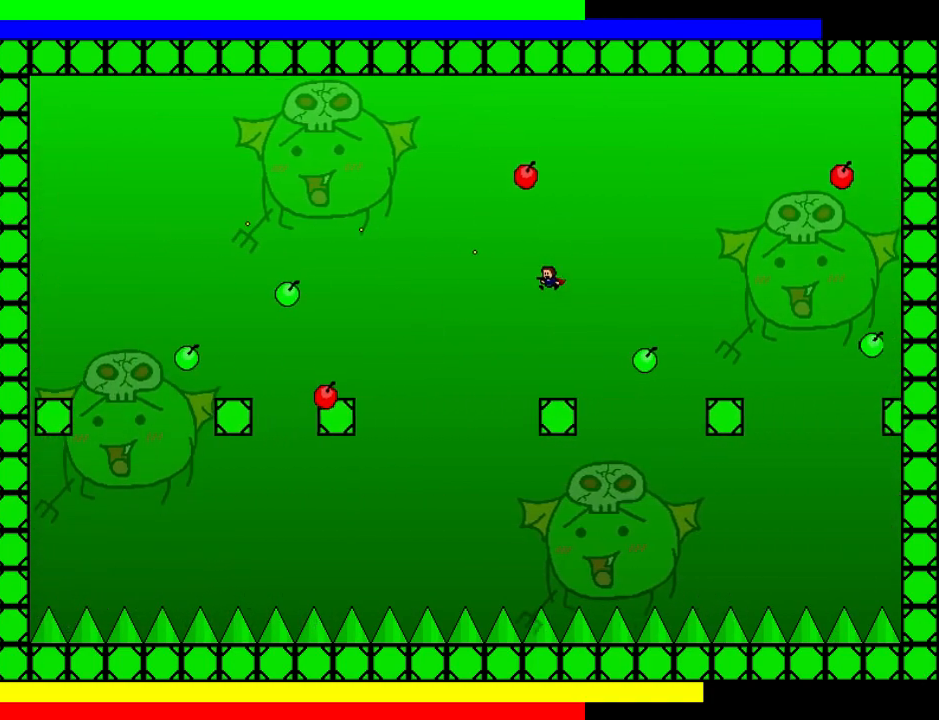
{"keys": ["right", "z"], "events": [[60, "z", "up"], [120, "left", "down"], [180, "left", "up"], [280, "left", "down"], [380, "left", "up"], [380, "right", "down"], [460, "z", "down"]]}
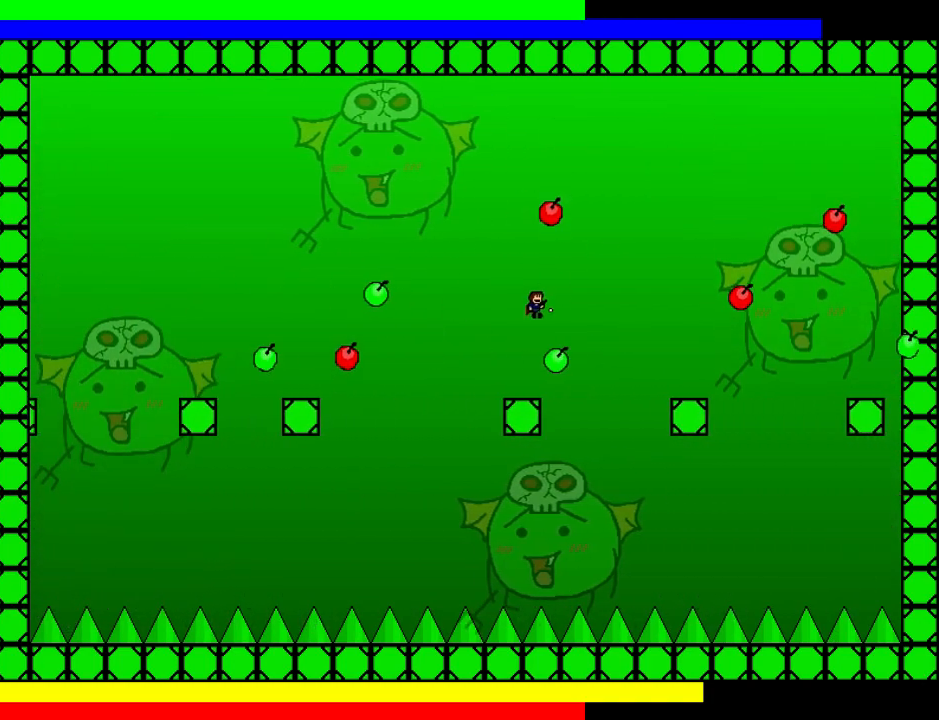
{"keys": ["right"], "events": [[80, "z", "up"], [320, "left", "down"], [320, "right", "up"], [400, "left", "up"], [440, "right", "down"]]}
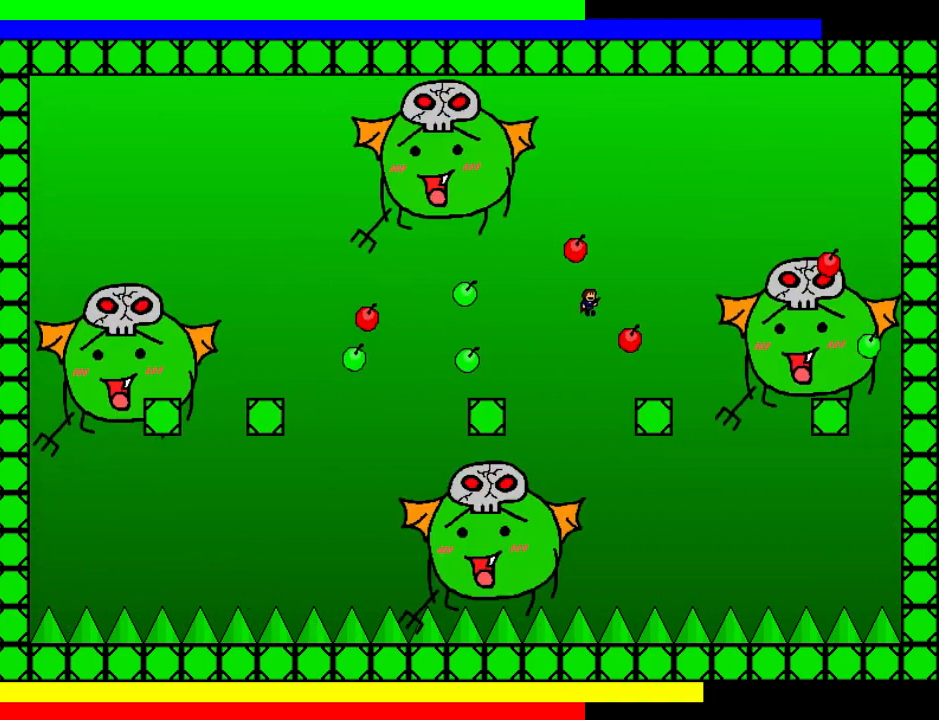
{"keys": [], "events": [[180, "z", "down"], [240, "right", "up"], [280, "left", "down"], [280, "z", "up"], [360, "left", "up"], [360, "z", "down"], [440, "z", "up"]]}
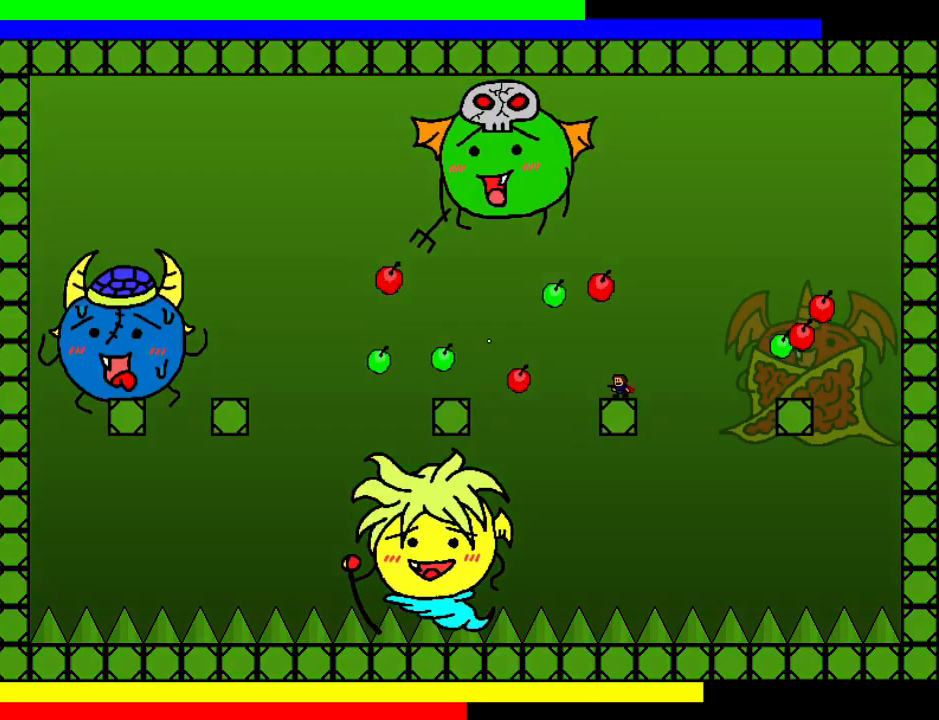
{"keys": [], "events": [[40, "z", "down"], [100, "left", "down"], [100, "z", "up"], [160, "left", "up"], [320, "left", "down"], [460, "left", "up"]]}
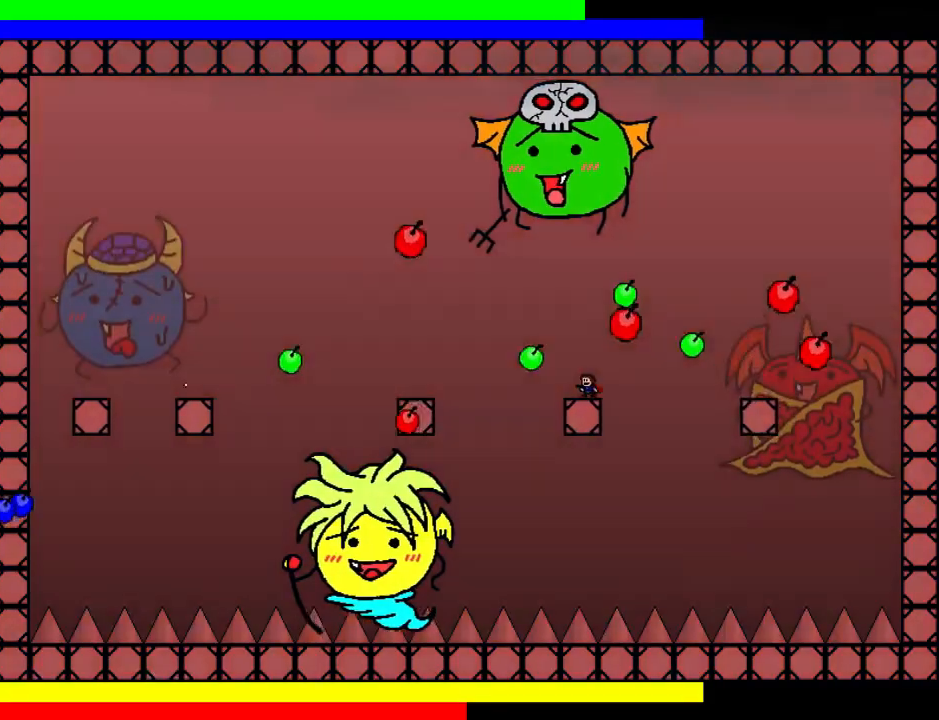
{"keys": ["left"], "events": [[40, "left", "down"], [160, "left", "up"], [200, "left", "down"], [300, "left", "up"], [460, "left", "down"]]}
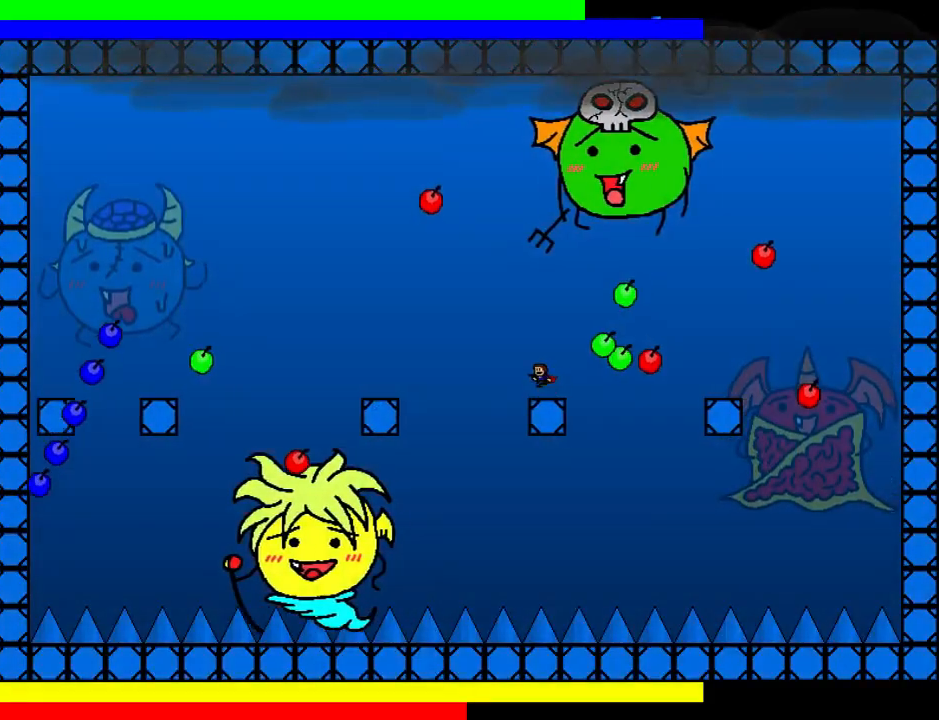
{"keys": ["left"], "events": [[340, "left", "up"], [340, "right", "down"], [460, "left", "down"], [480, "right", "up"]]}
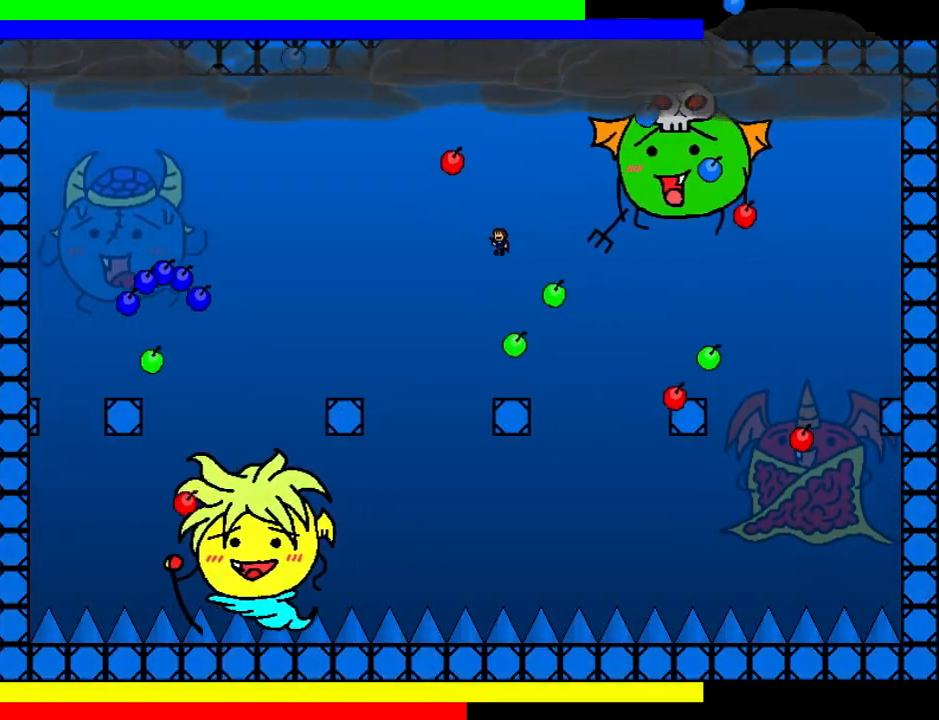
{"keys": ["left"], "events": [[80, "left", "up"], [80, "z", "down"], [100, "z", "up"], [200, "right", "down"], [200, "z", "down"], [300, "z", "up"], [340, "right", "up"], [380, "z", "down"], [440, "left", "down"], [440, "z", "up"]]}
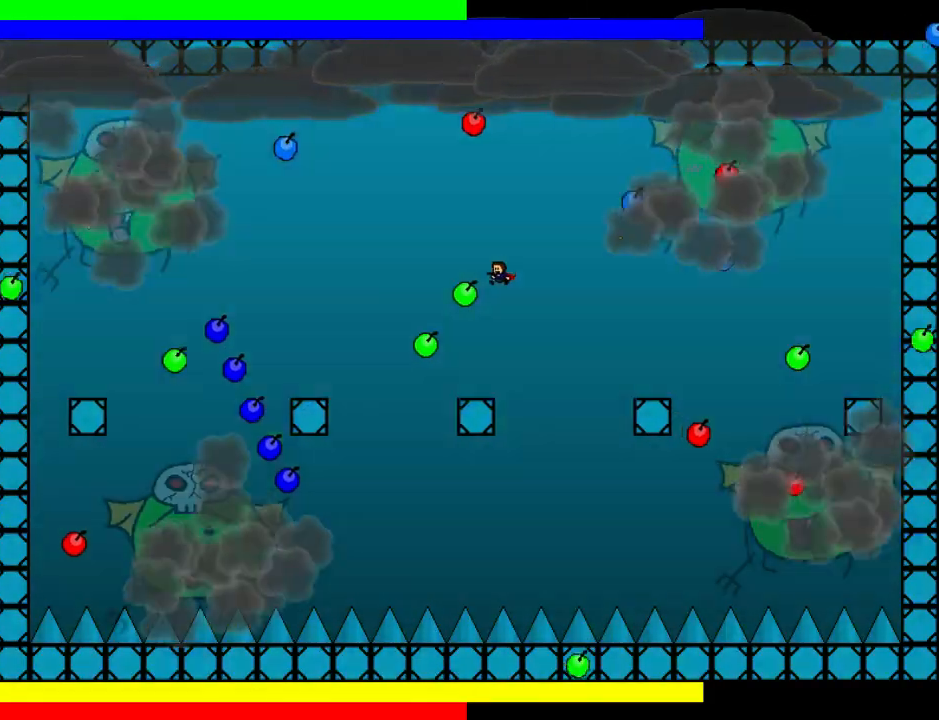
{"keys": ["right"], "events": [[80, "left", "up"], [120, "left", "down"], [260, "left", "up"], [420, "right", "down"]]}
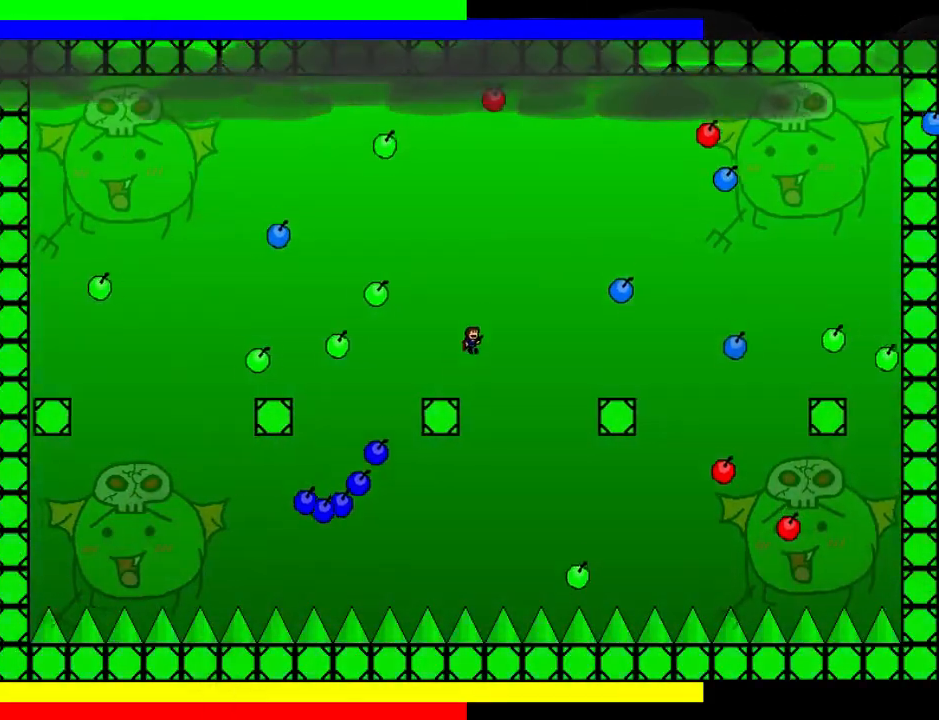
{"keys": ["right"], "events": []}
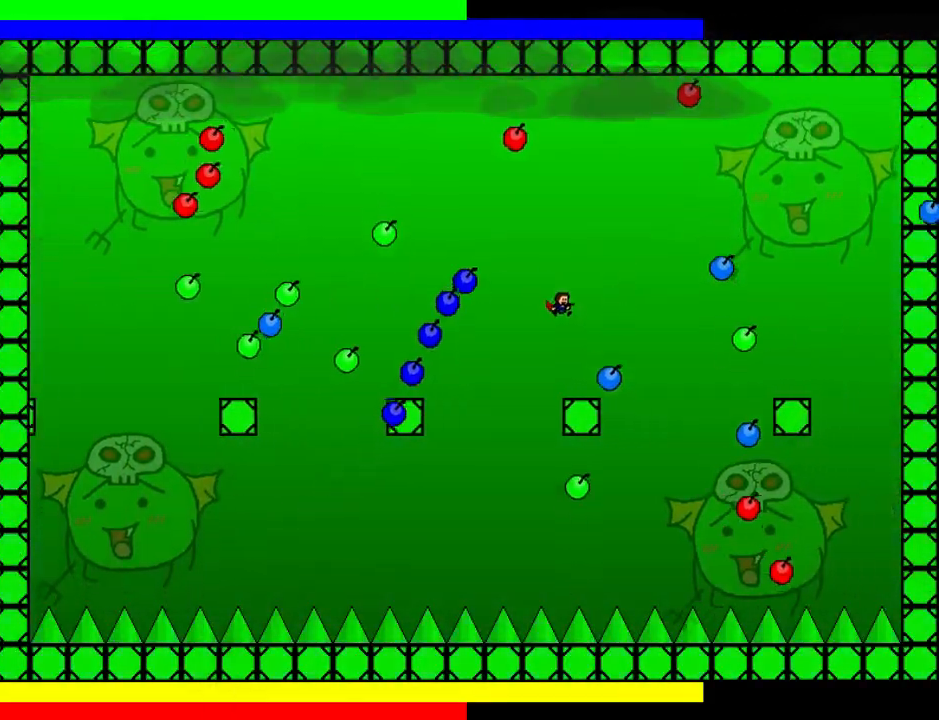
{"keys": ["left"], "events": [[80, "right", "up"], [320, "left", "down"]]}
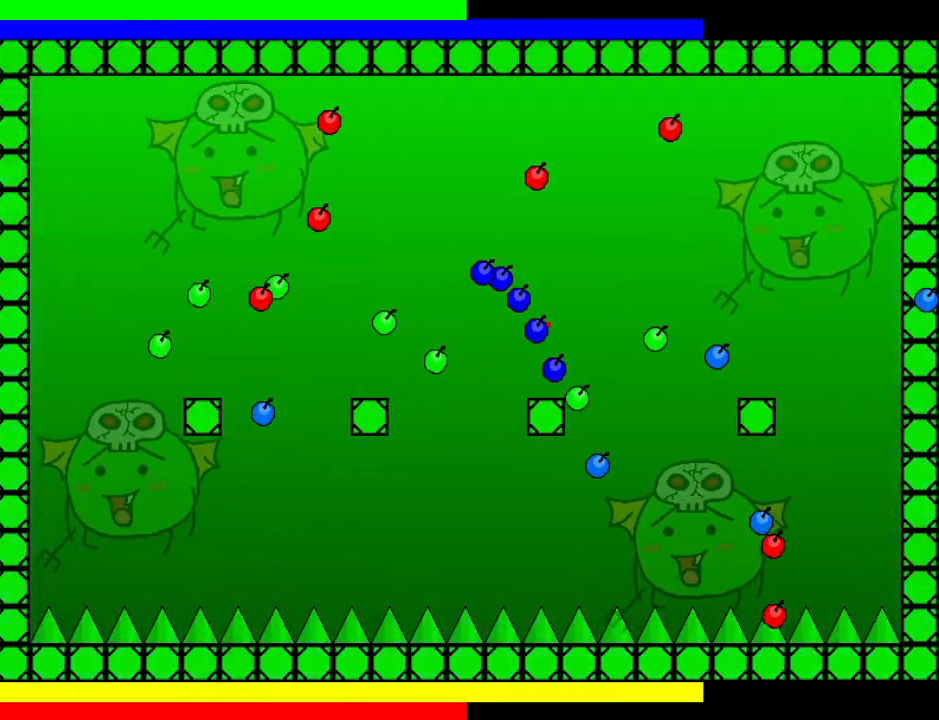
{"keys": ["down"], "events": [[220, "left", "up"], [240, "down", "down"]]}
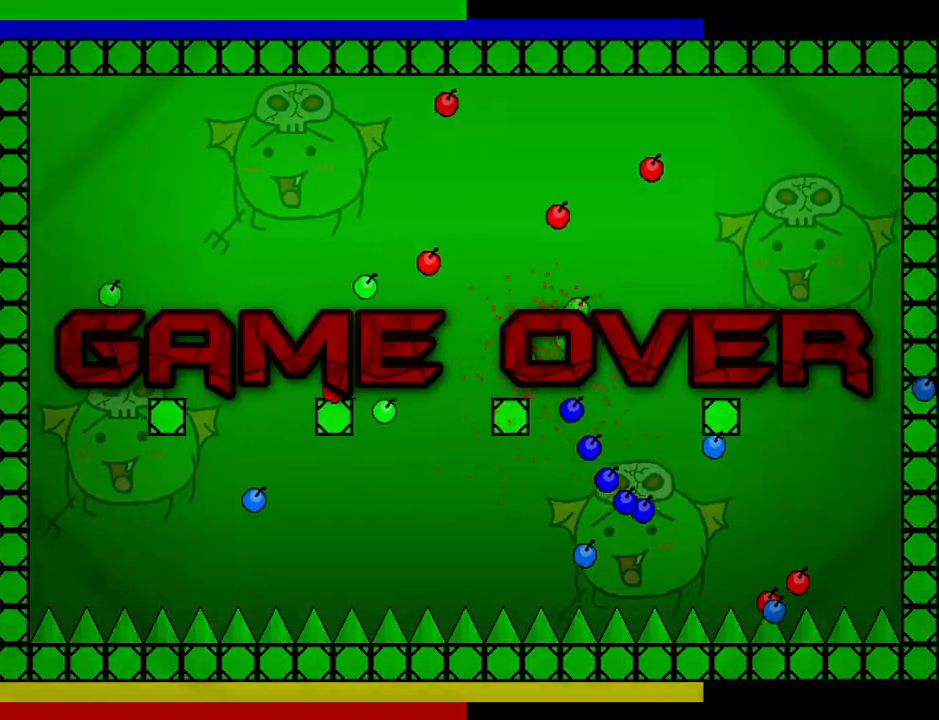
{"keys": ["down"], "events": []}
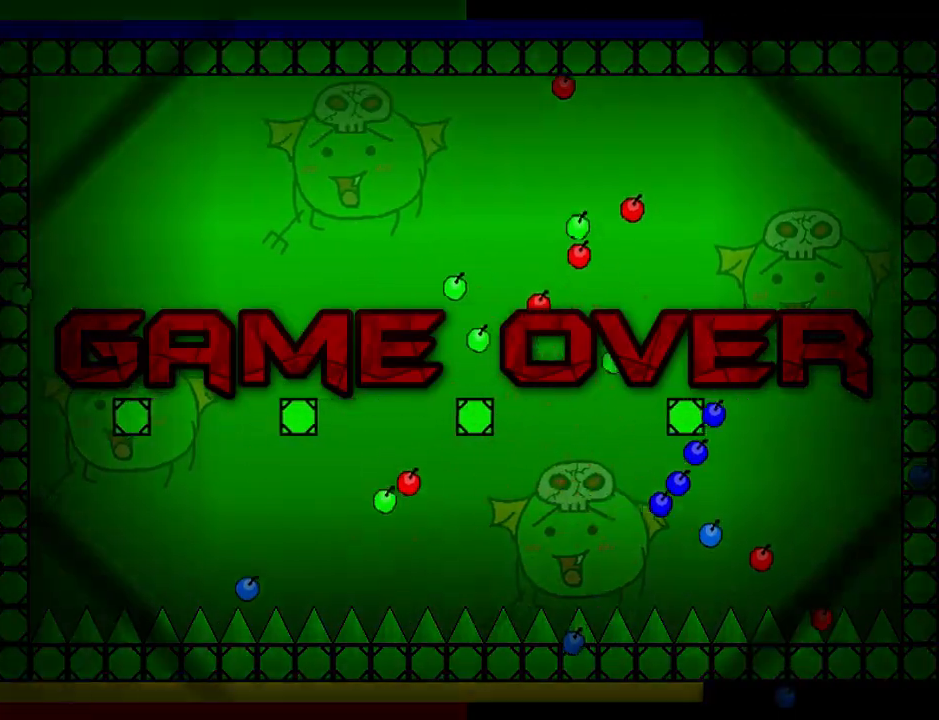
{"keys": ["down"], "events": []}
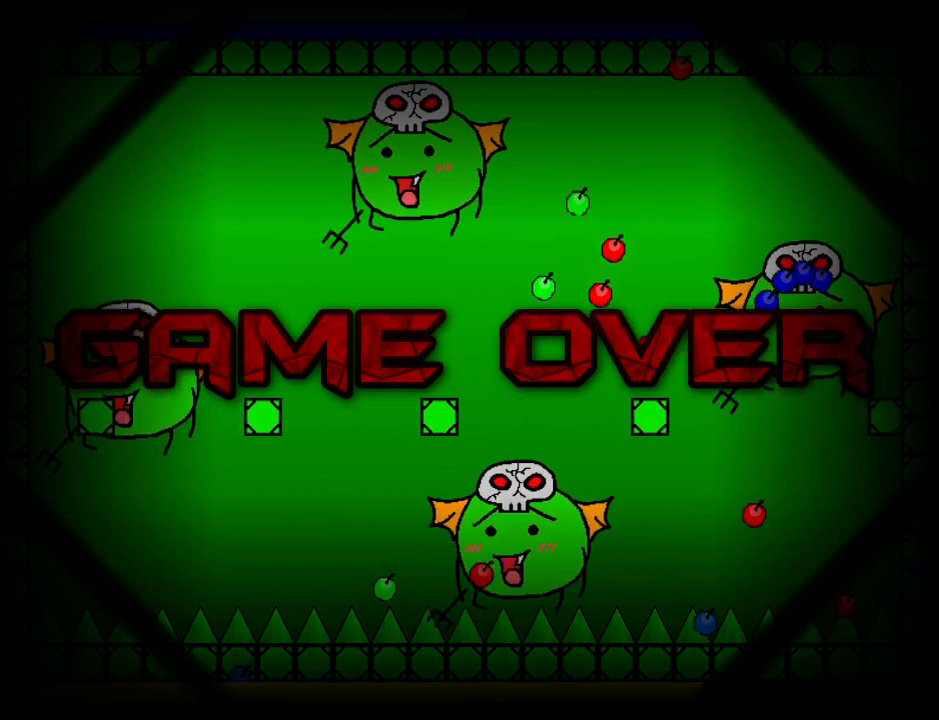
{"keys": ["down"], "events": []}
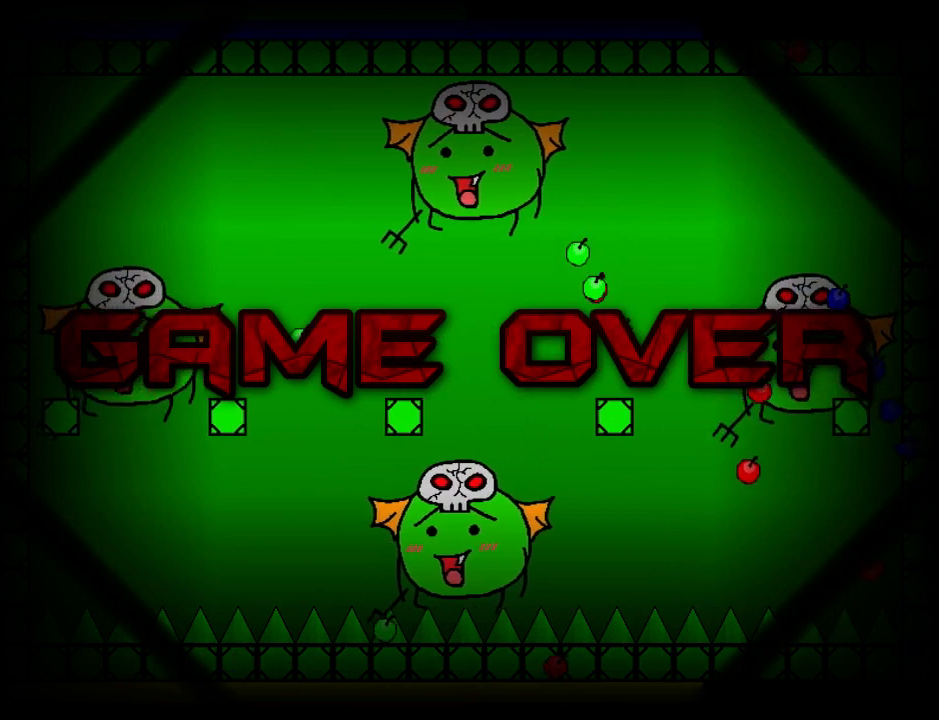
{"keys": ["down"], "events": []}
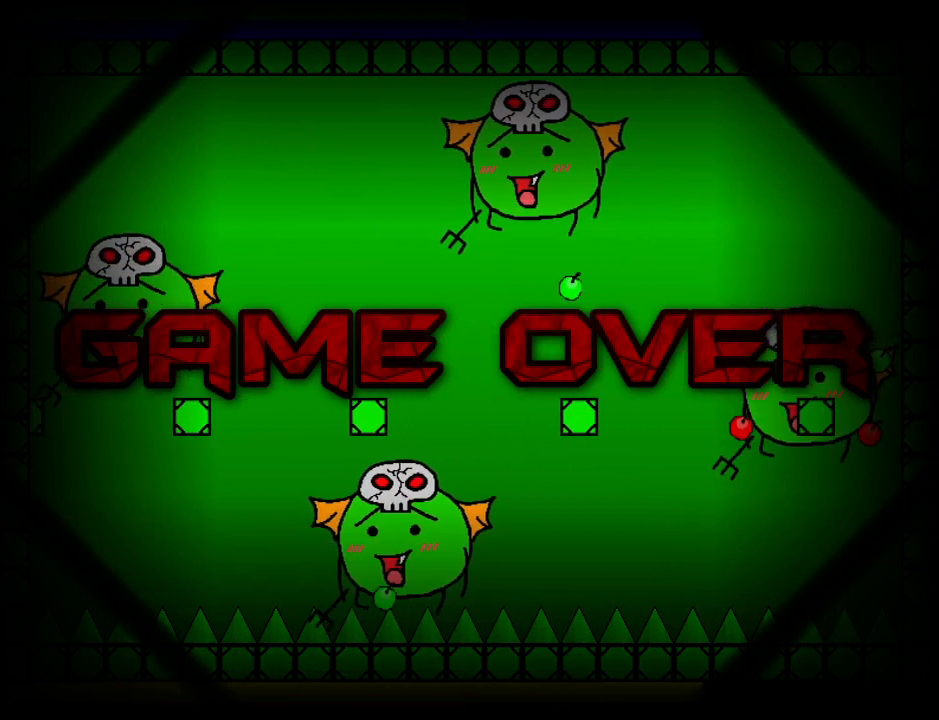
{"keys": ["down"], "events": []}
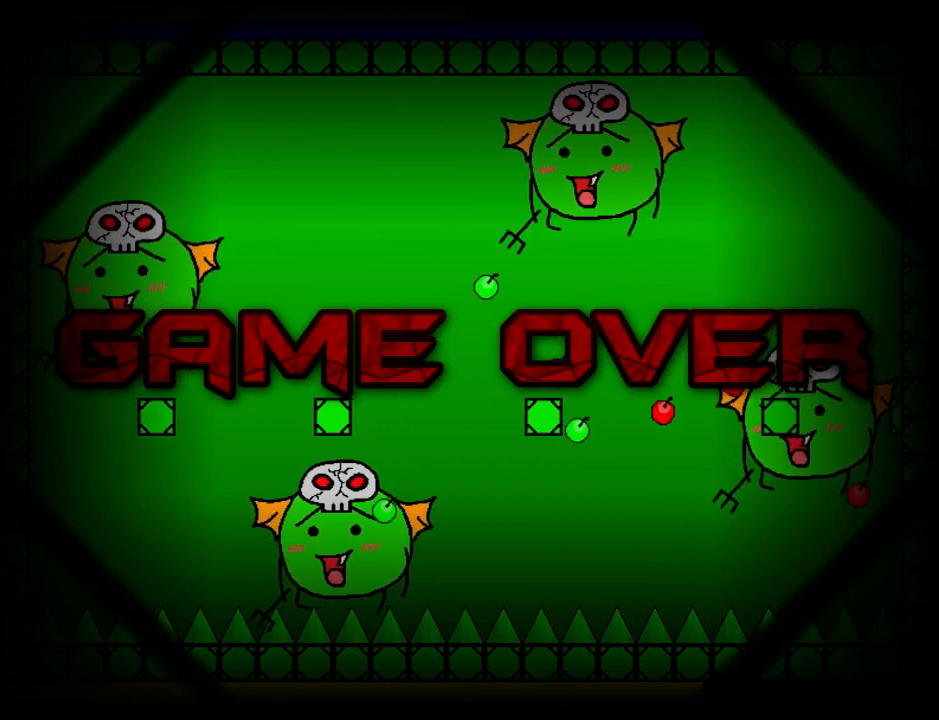
{"keys": ["down"], "events": []}
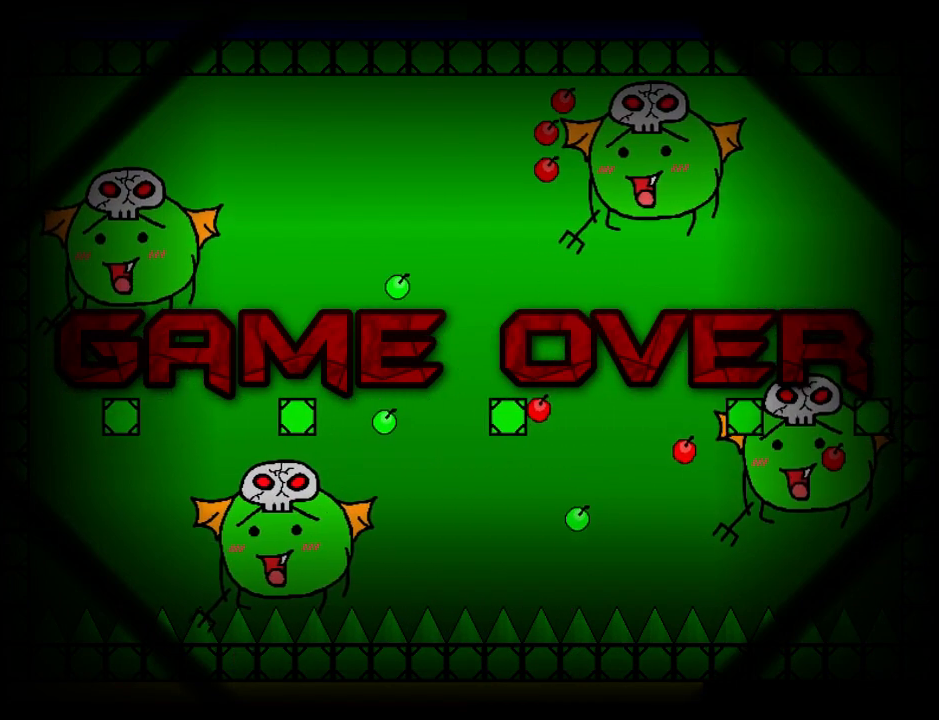
{"keys": ["down"], "events": []}
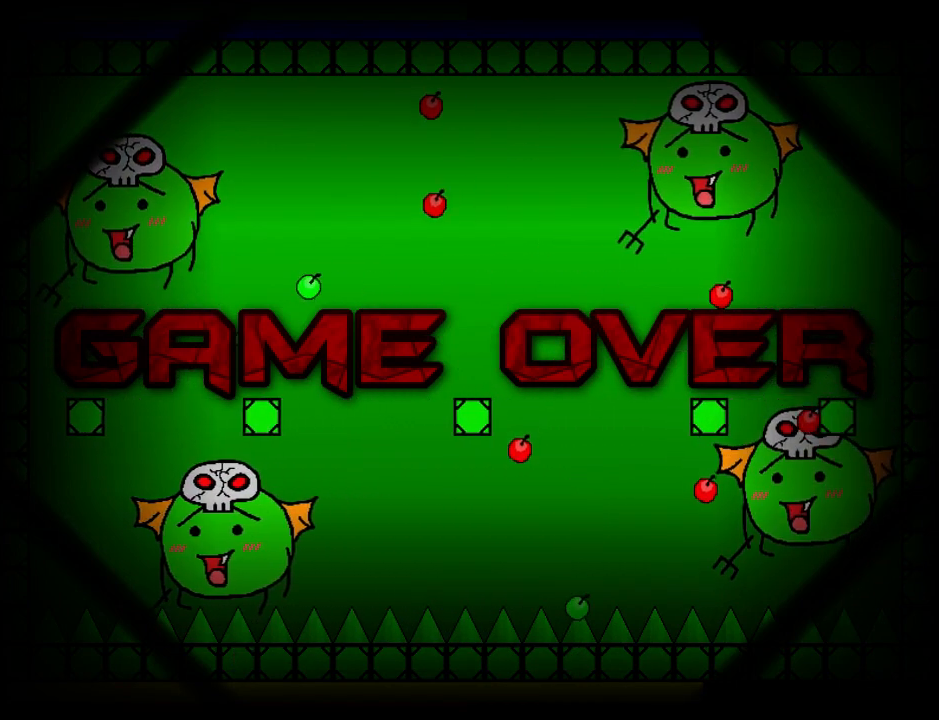
{"keys": ["down"], "events": []}
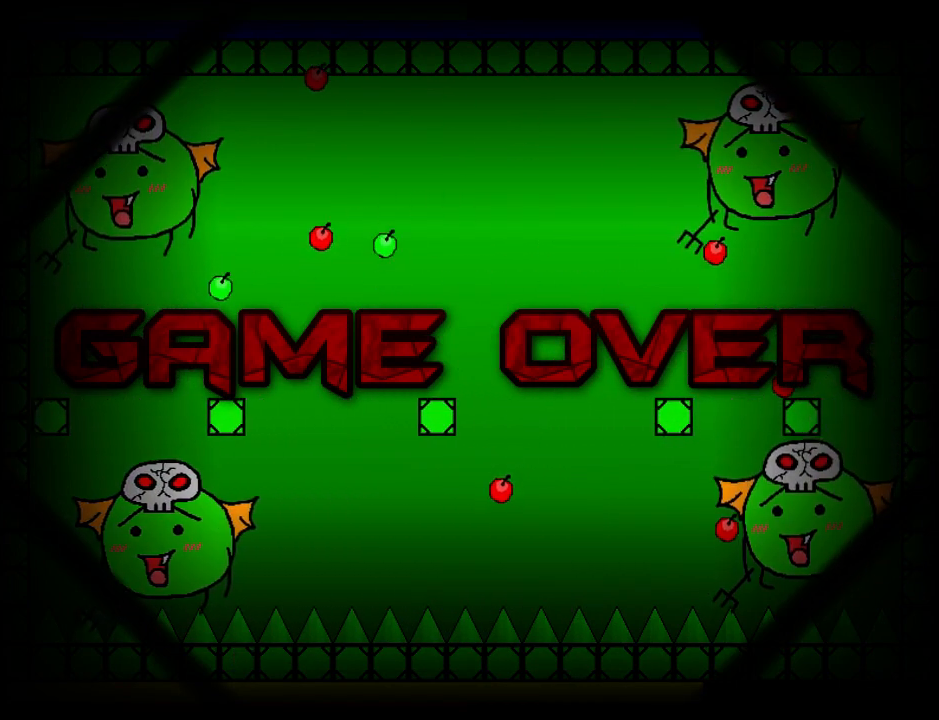
{"keys": ["down"], "events": [[120, "r", "down"], [320, "r", "up"]]}
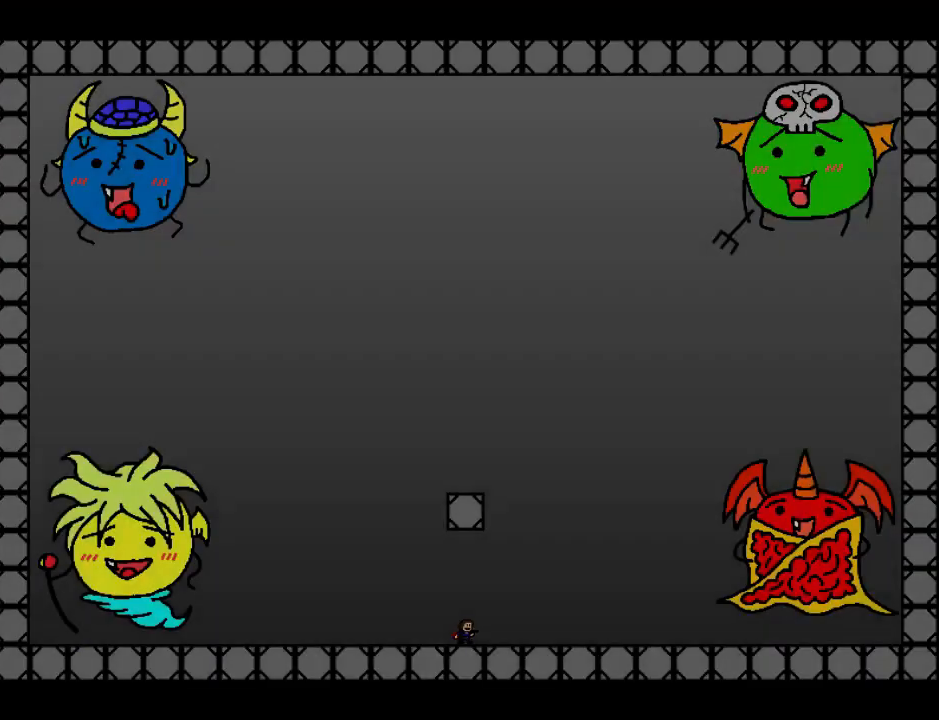
{"keys": ["down", "right"], "events": [[480, "right", "down"]]}
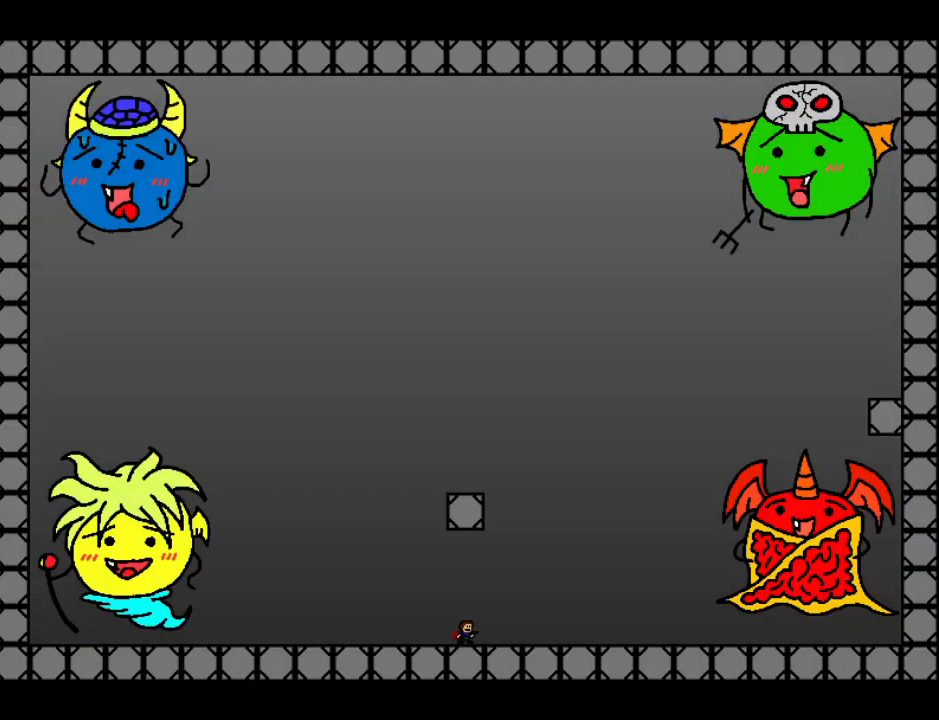
{"keys": ["down", "left"], "events": [[300, "right", "up"], [440, "left", "down"]]}
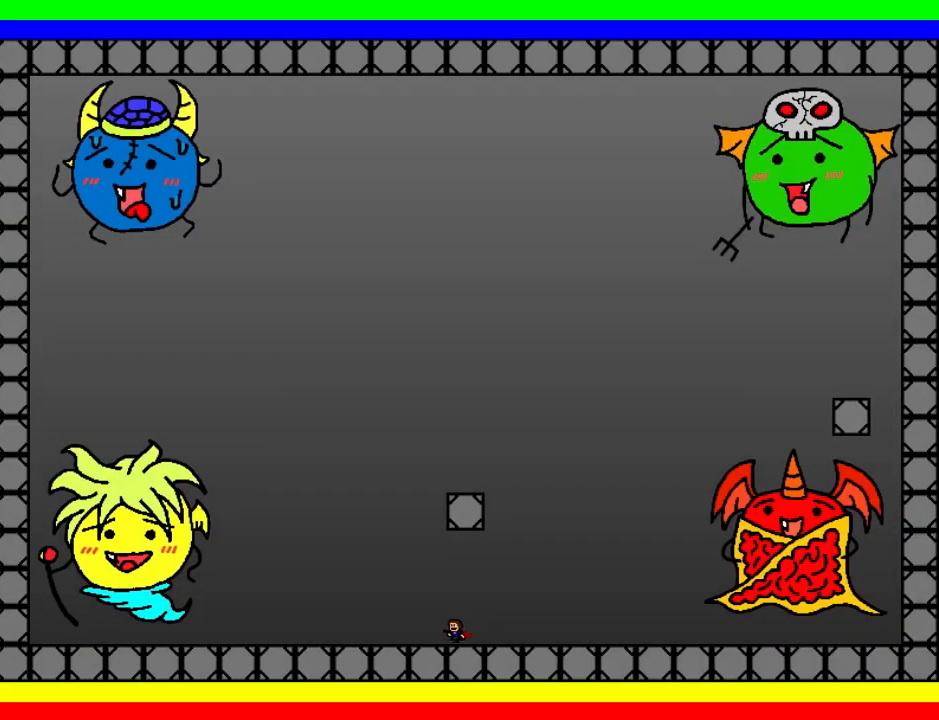
{"keys": ["left", "z"], "events": [[100, "left", "up"], [160, "left", "down"], [300, "down", "up"], [300, "left", "up"], [360, "left", "down"], [440, "z", "down"]]}